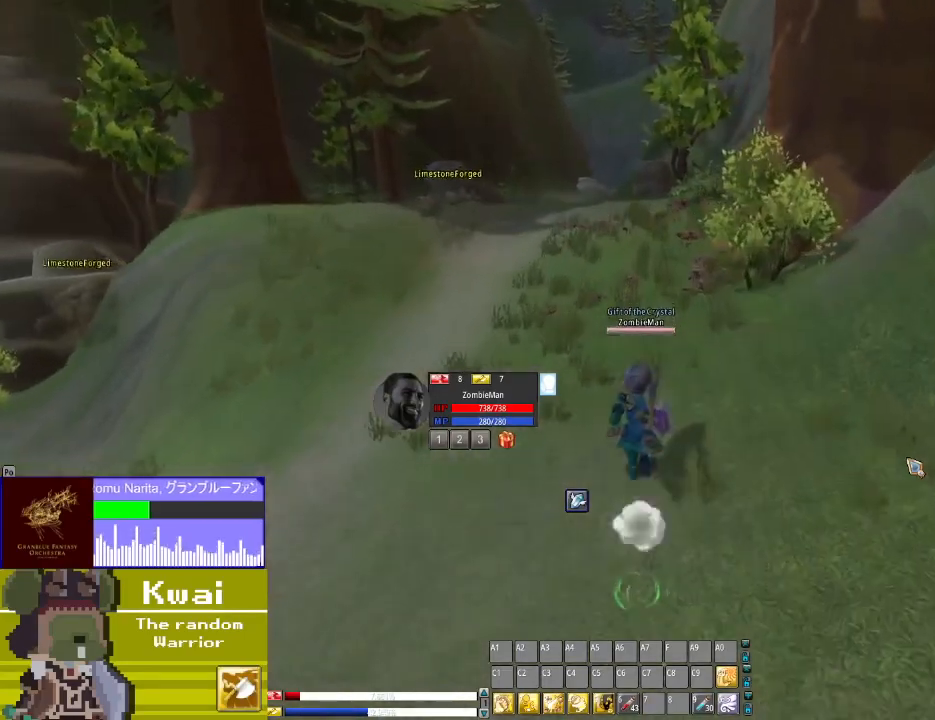
Gameplay with a controller (Xbox layout); each line is a JSON object with the inputs held at the frame after it. "events" lists button and stick changes between this image and that frame as [ms after this image, input, new state], when the widget could be followed in between.
{"buttons": ["DPAD_UP"], "left_stick": "center", "right_stick": "center", "events": []}
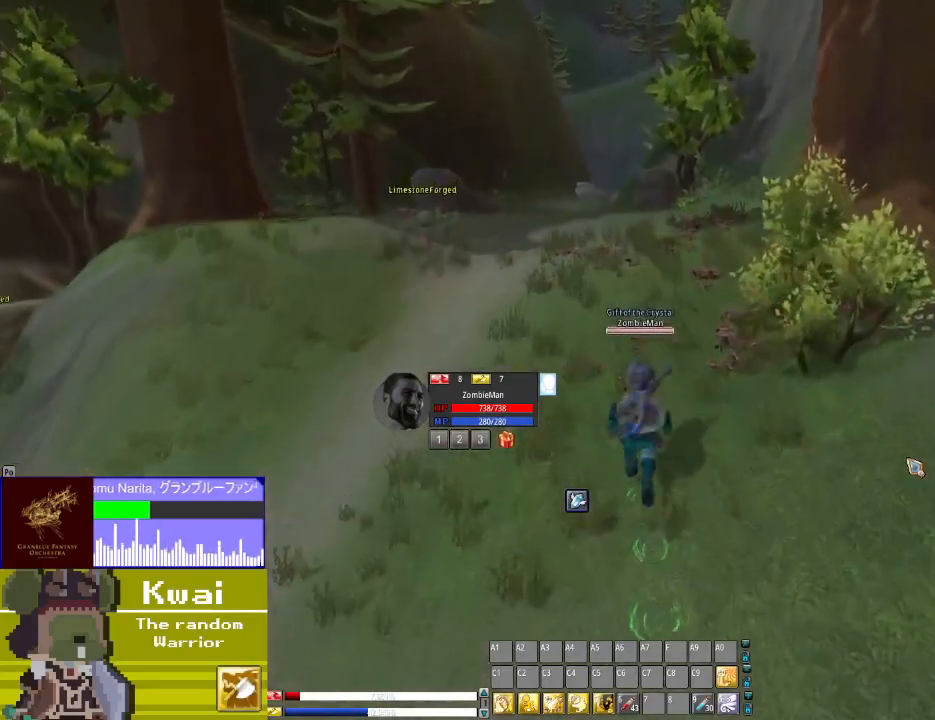
{"buttons": ["DPAD_UP"], "left_stick": "center", "right_stick": "center", "events": []}
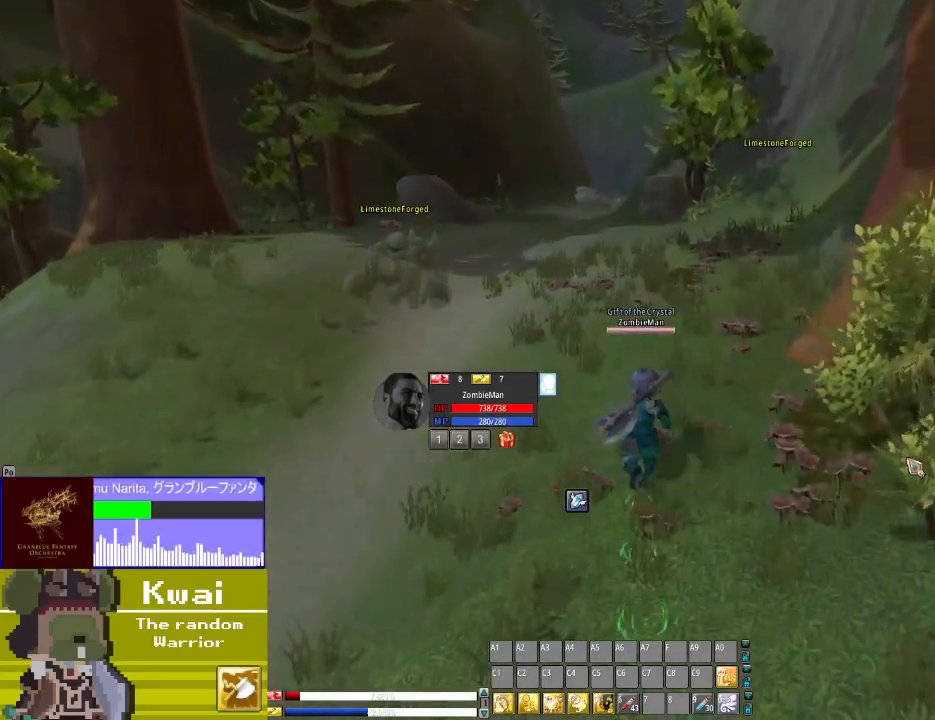
{"buttons": ["DPAD_UP"], "left_stick": "center", "right_stick": "center", "events": []}
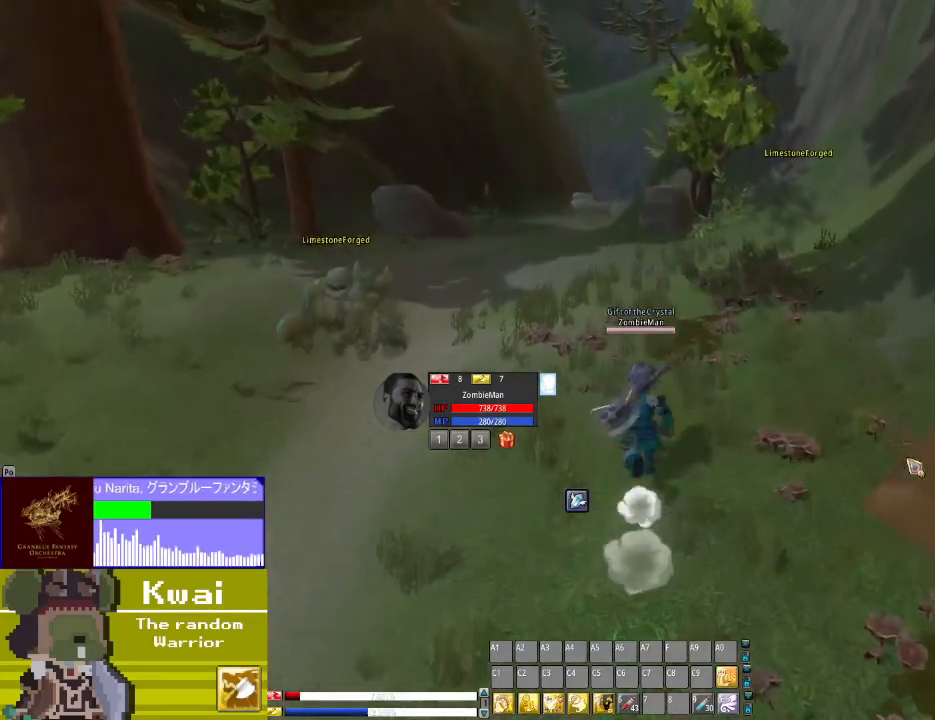
{"buttons": ["DPAD_UP"], "left_stick": "center", "right_stick": "center", "events": [[133, "DPAD_LEFT", "down"], [300, "DPAD_LEFT", "up"]]}
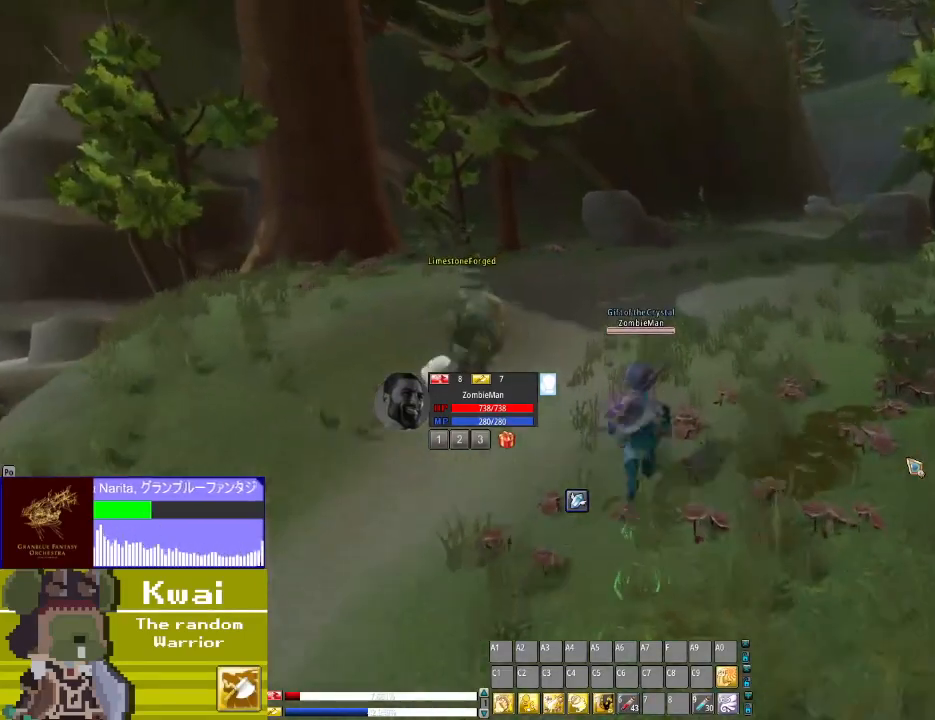
{"buttons": ["DPAD_UP"], "left_stick": "center", "right_stick": "center", "events": [[100, "DPAD_RIGHT", "down"], [234, "DPAD_RIGHT", "up"]]}
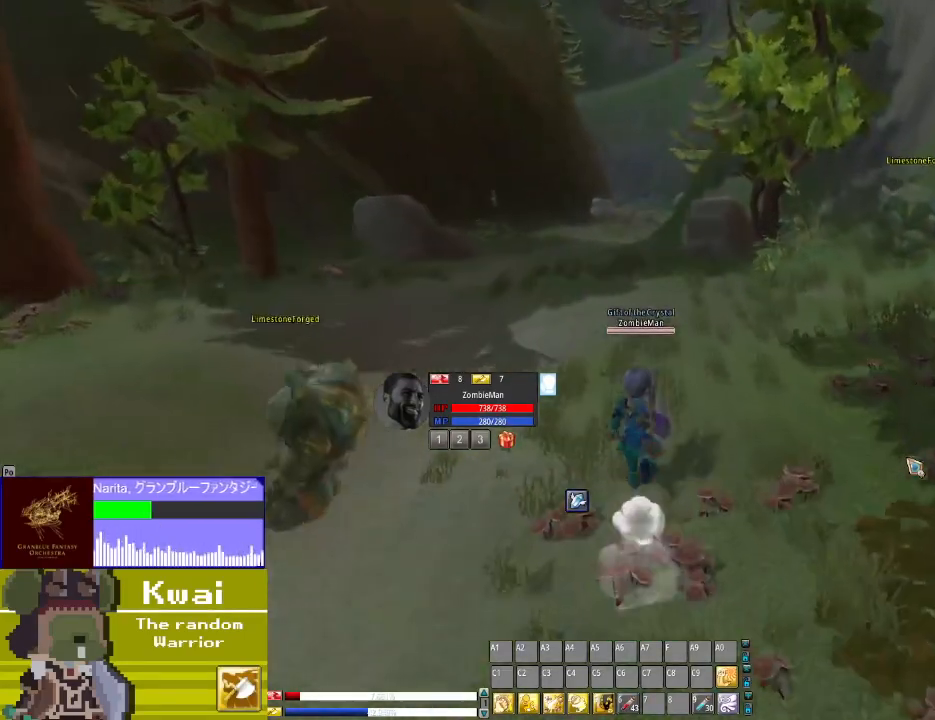
{"buttons": ["DPAD_UP"], "left_stick": "center", "right_stick": "center", "events": []}
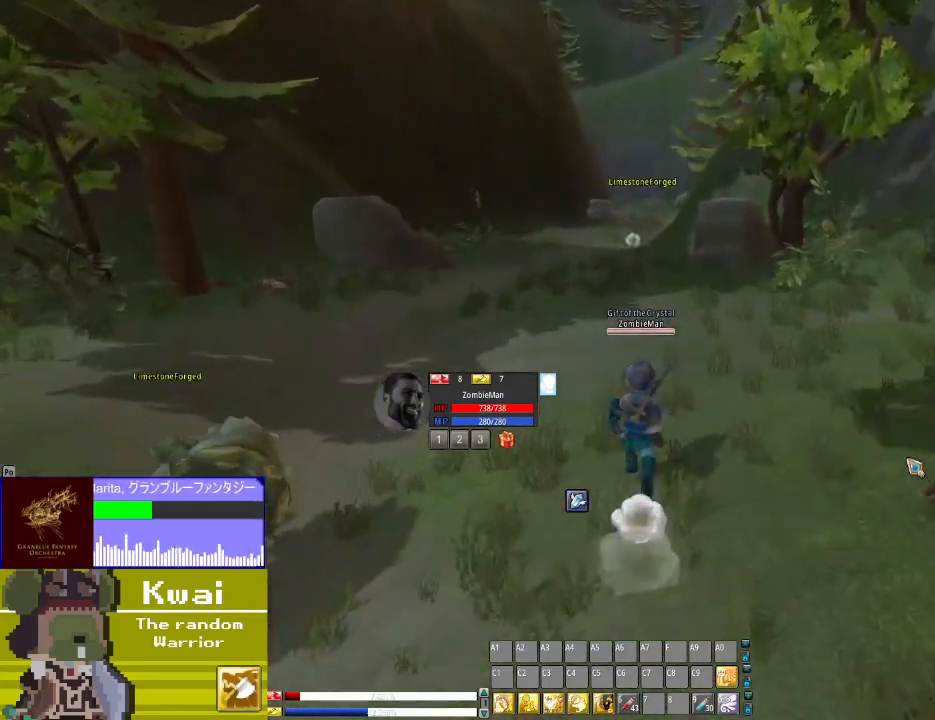
{"buttons": ["DPAD_UP"], "left_stick": "center", "right_stick": "center", "events": [[67, "DPAD_LEFT", "down"], [200, "DPAD_LEFT", "up"]]}
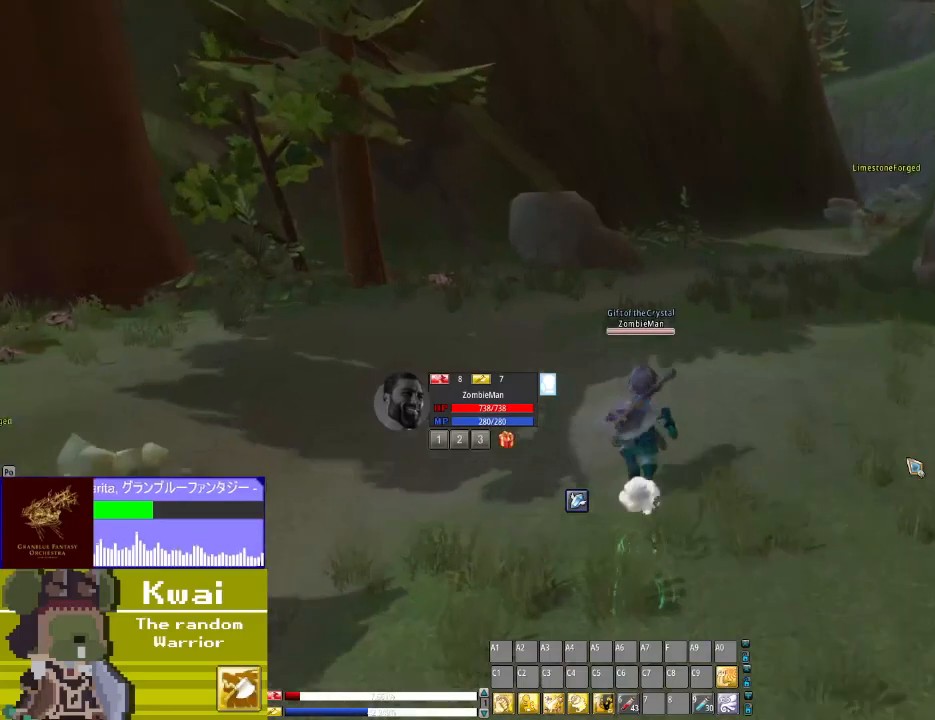
{"buttons": ["DPAD_UP"], "left_stick": "center", "right_stick": "center", "events": [[167, "DPAD_RIGHT", "down"], [267, "DPAD_RIGHT", "up"]]}
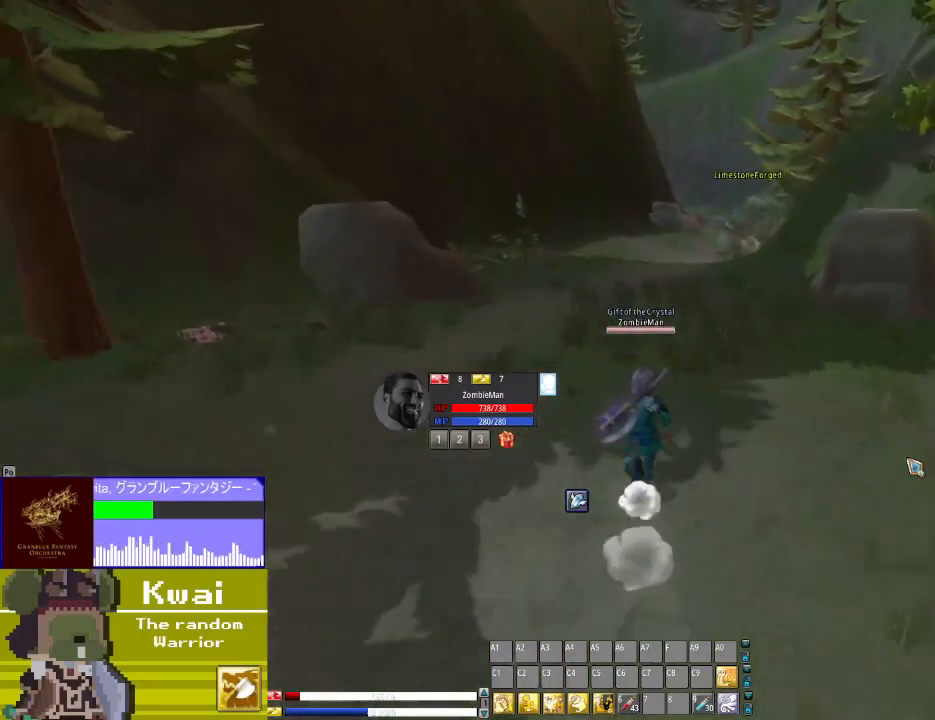
{"buttons": ["DPAD_UP"], "left_stick": "center", "right_stick": "center", "events": []}
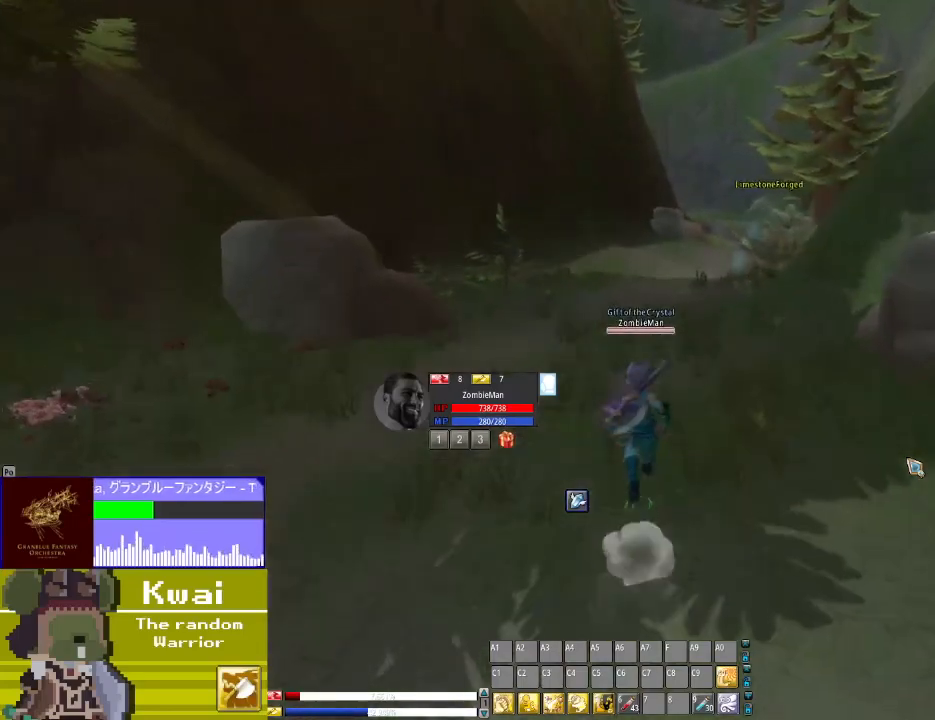
{"buttons": ["DPAD_UP"], "left_stick": "center", "right_stick": "center", "events": []}
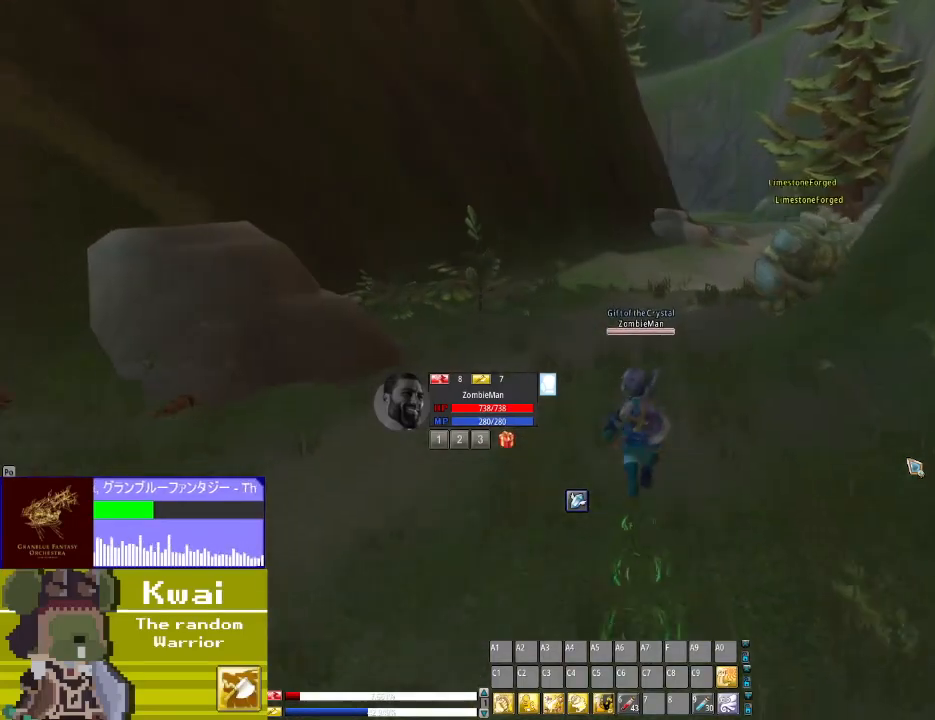
{"buttons": ["DPAD_UP"], "left_stick": "center", "right_stick": "center", "events": []}
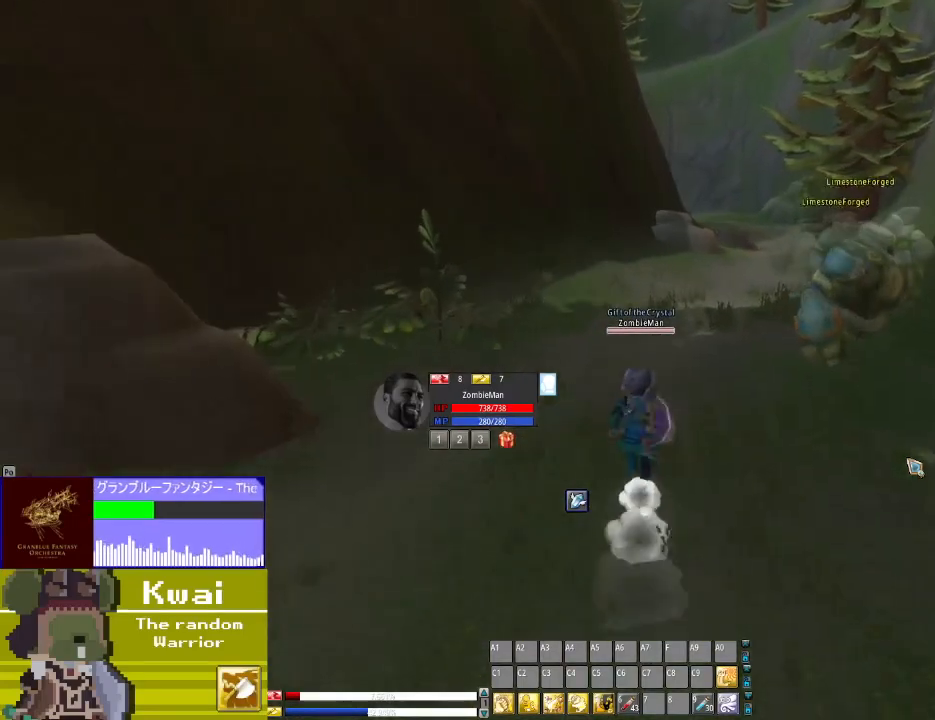
{"buttons": ["DPAD_UP"], "left_stick": "center", "right_stick": "center", "events": []}
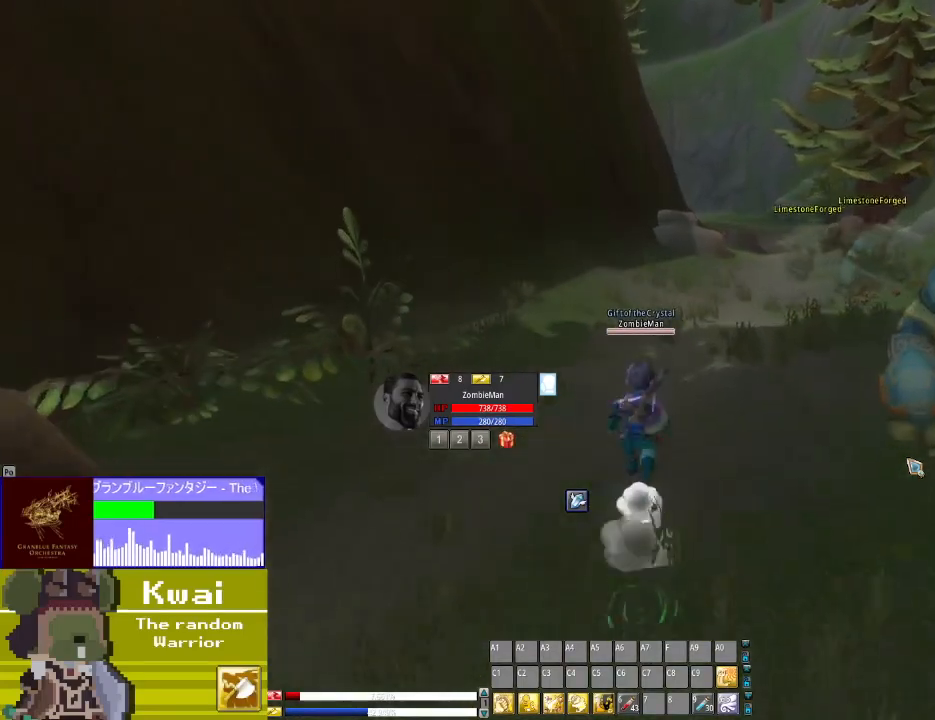
{"buttons": ["DPAD_UP", "DPAD_RIGHT"], "left_stick": "center", "right_stick": "center", "events": [[500, "DPAD_RIGHT", "down"]]}
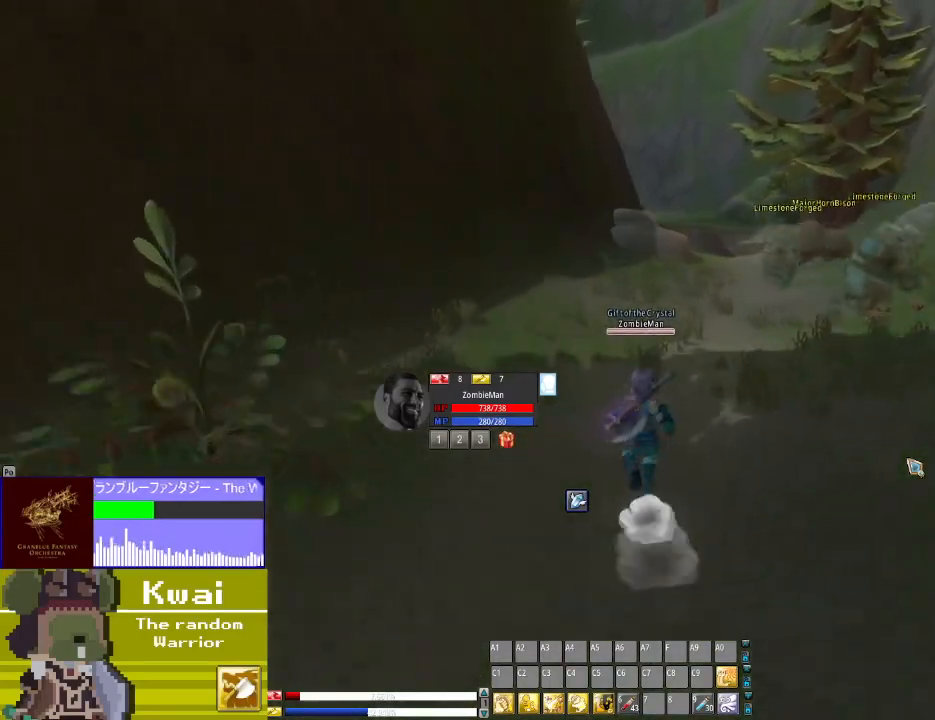
{"buttons": ["DPAD_UP"], "left_stick": "center", "right_stick": "center", "events": [[167, "DPAD_RIGHT", "up"]]}
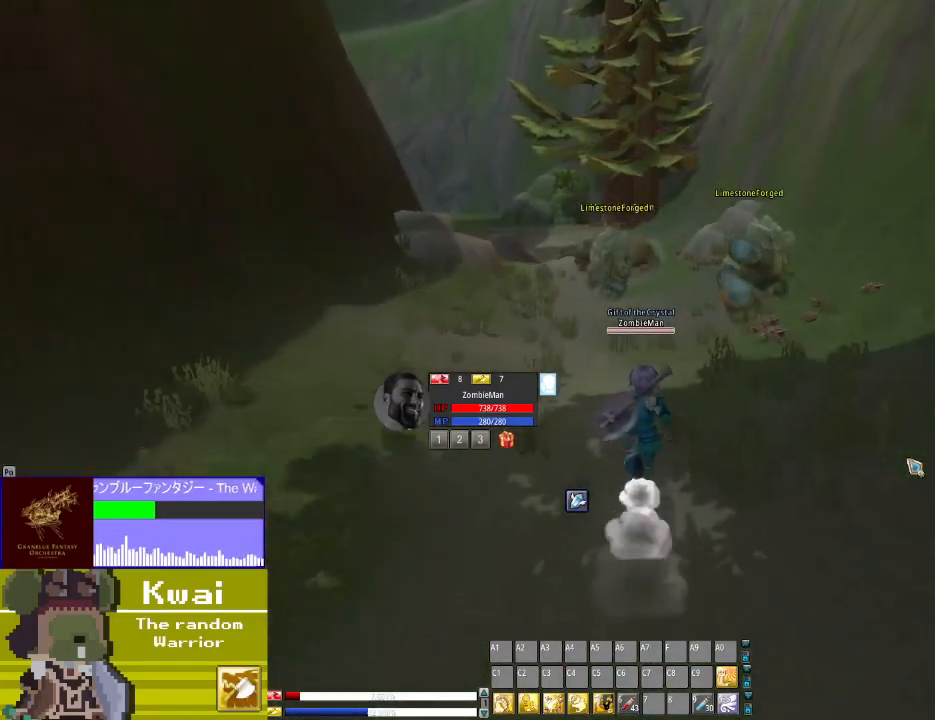
{"buttons": ["DPAD_UP", "DPAD_LEFT"], "left_stick": "center", "right_stick": "center", "events": [[434, "DPAD_LEFT", "down"]]}
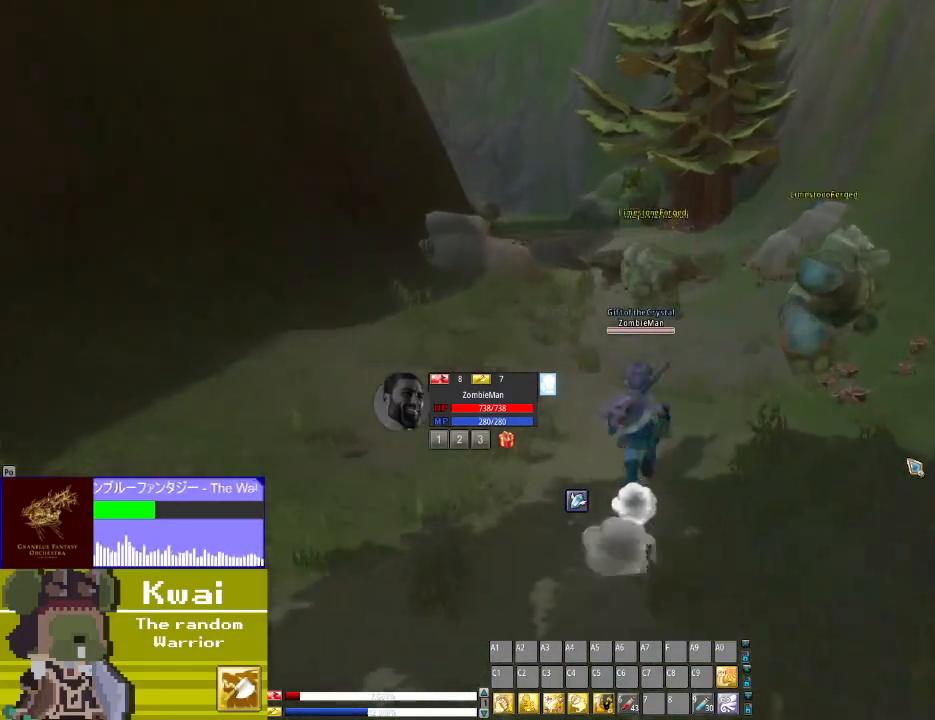
{"buttons": ["DPAD_UP"], "left_stick": "center", "right_stick": "center", "events": [[34, "DPAD_LEFT", "up"]]}
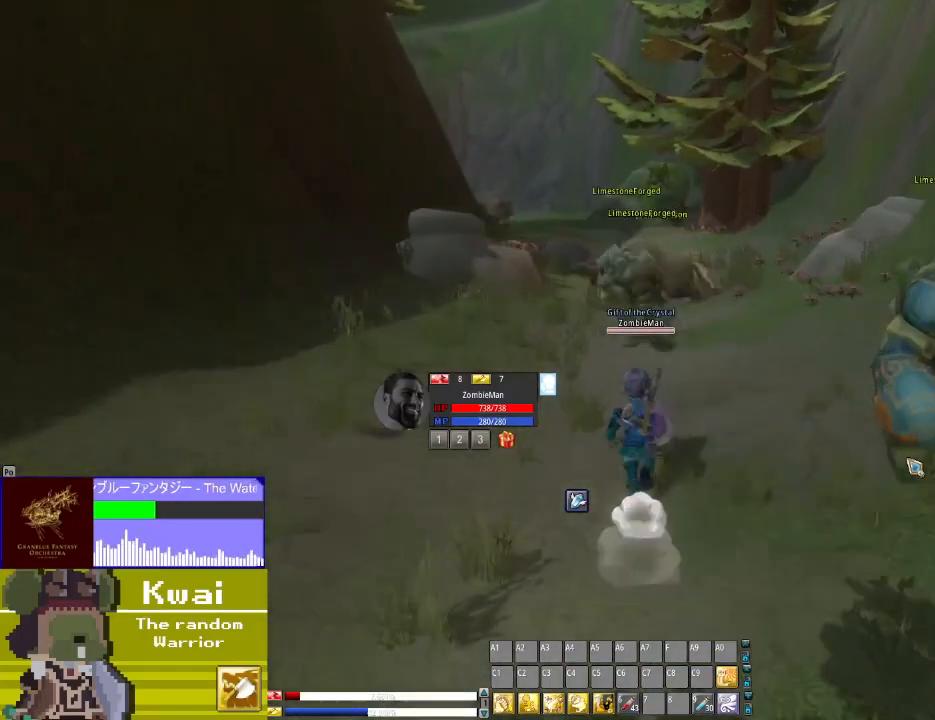
{"buttons": ["DPAD_UP"], "left_stick": "center", "right_stick": "center", "events": []}
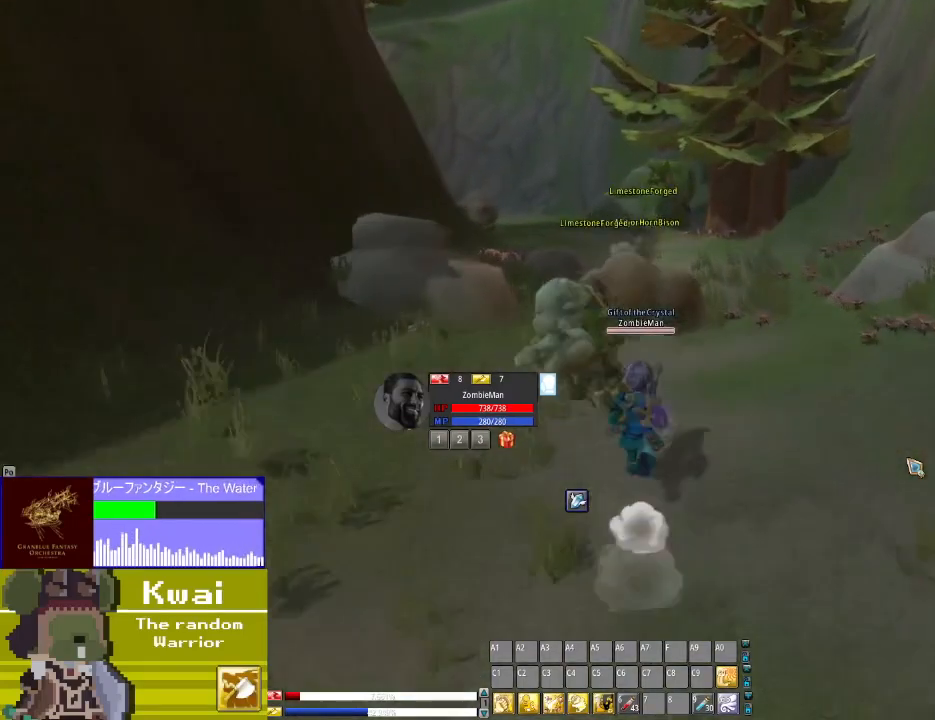
{"buttons": ["DPAD_UP"], "left_stick": "center", "right_stick": "center", "events": []}
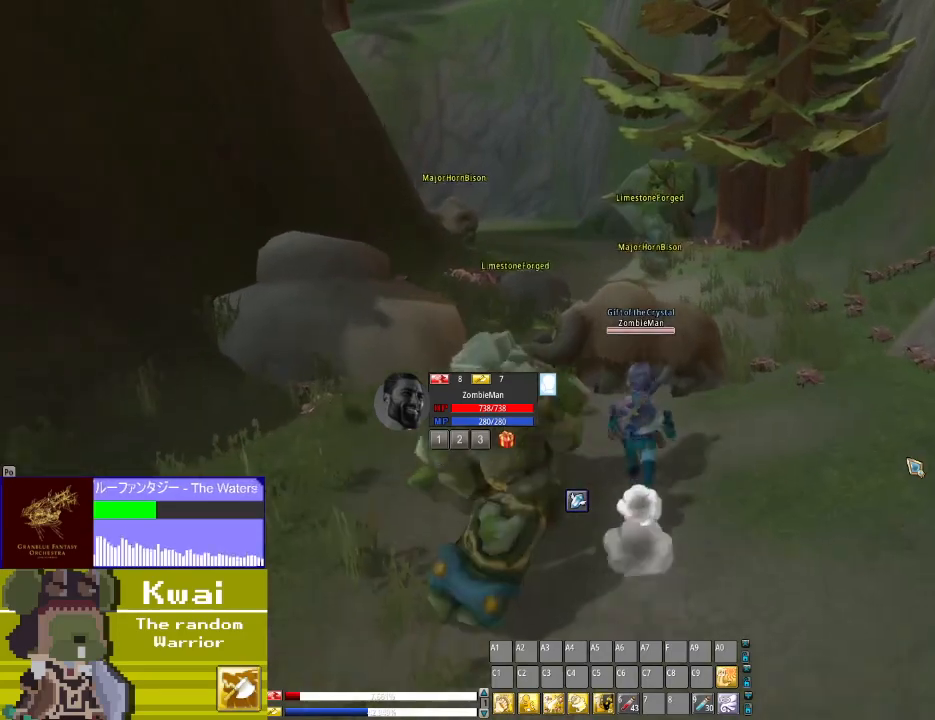
{"buttons": ["DPAD_UP"], "left_stick": "center", "right_stick": "center", "events": []}
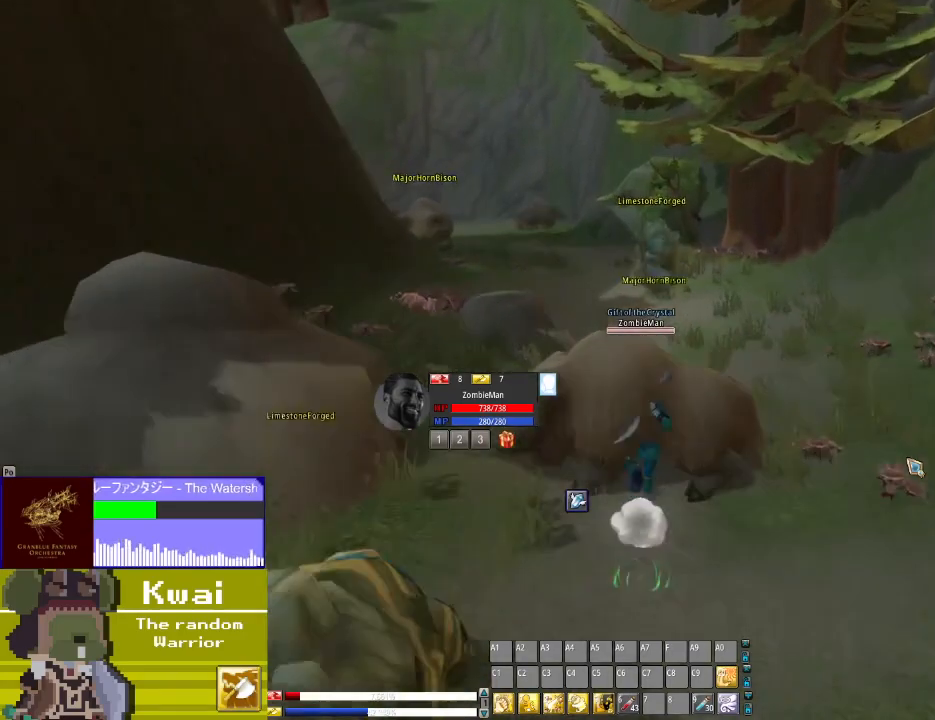
{"buttons": ["DPAD_UP"], "left_stick": "center", "right_stick": "center", "events": []}
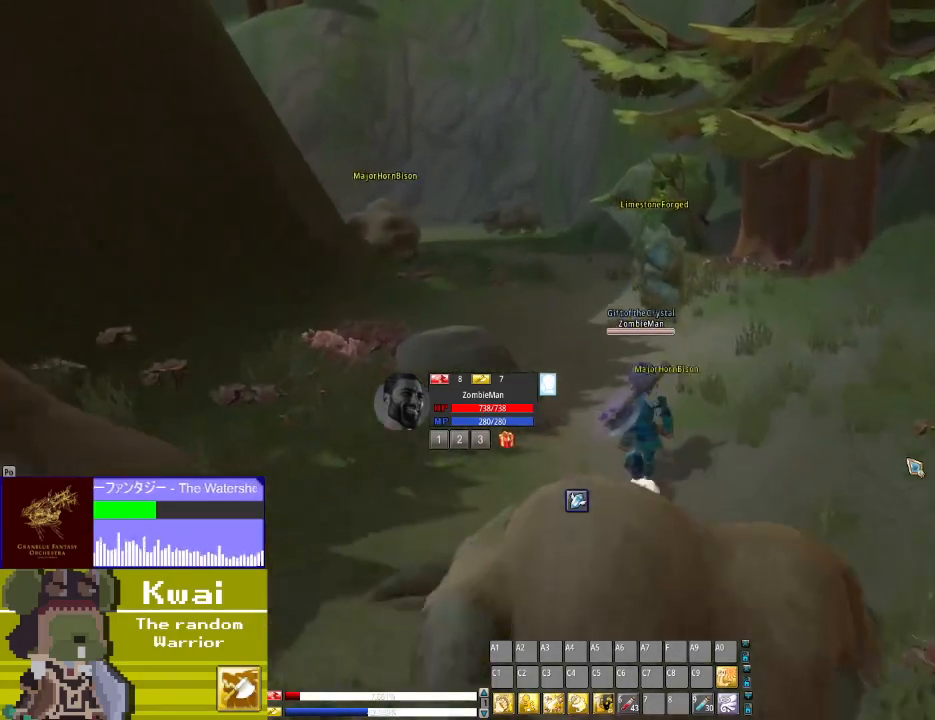
{"buttons": ["DPAD_UP", "DPAD_LEFT"], "left_stick": "center", "right_stick": "center", "events": [[367, "DPAD_LEFT", "down"]]}
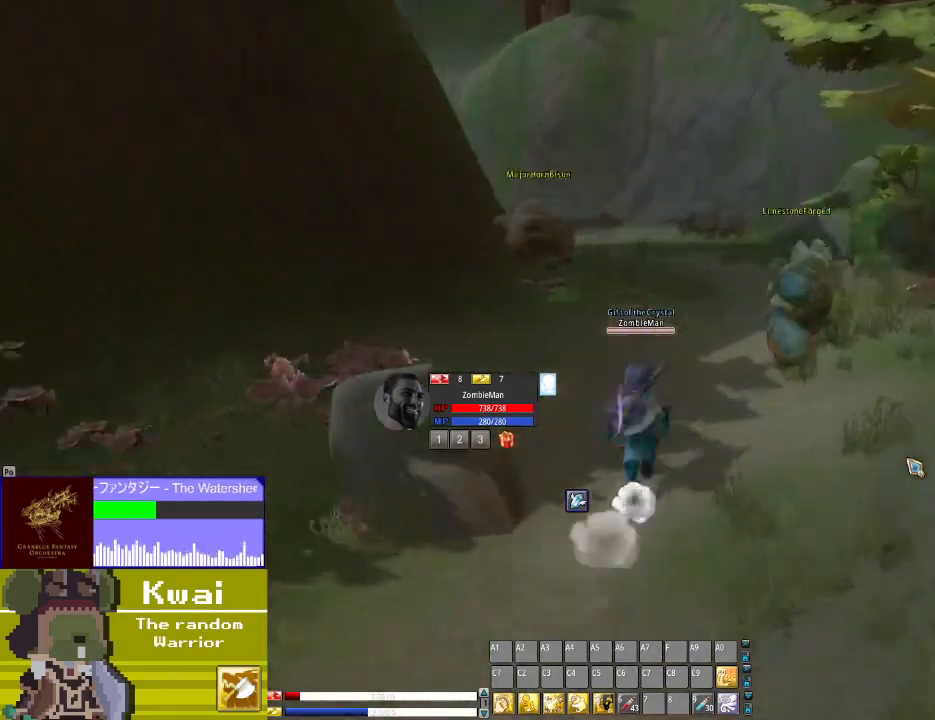
{"buttons": ["DPAD_UP", "DPAD_RIGHT"], "left_stick": "center", "right_stick": "center", "events": [[101, "DPAD_LEFT", "up"], [434, "DPAD_RIGHT", "down"]]}
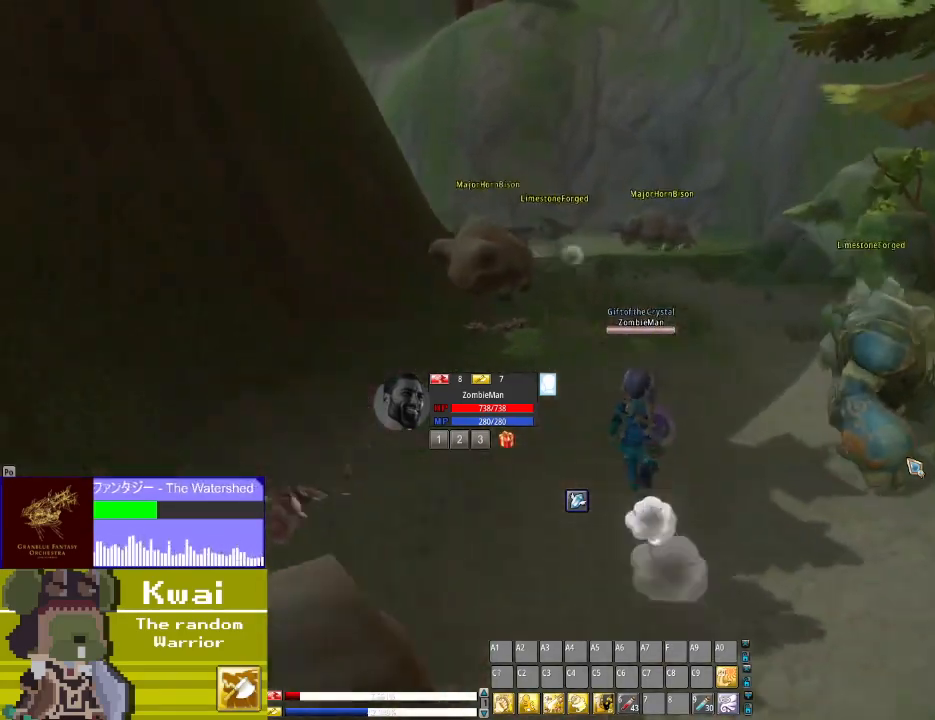
{"buttons": ["DPAD_UP"], "left_stick": "center", "right_stick": "center", "events": [[100, "DPAD_RIGHT", "up"]]}
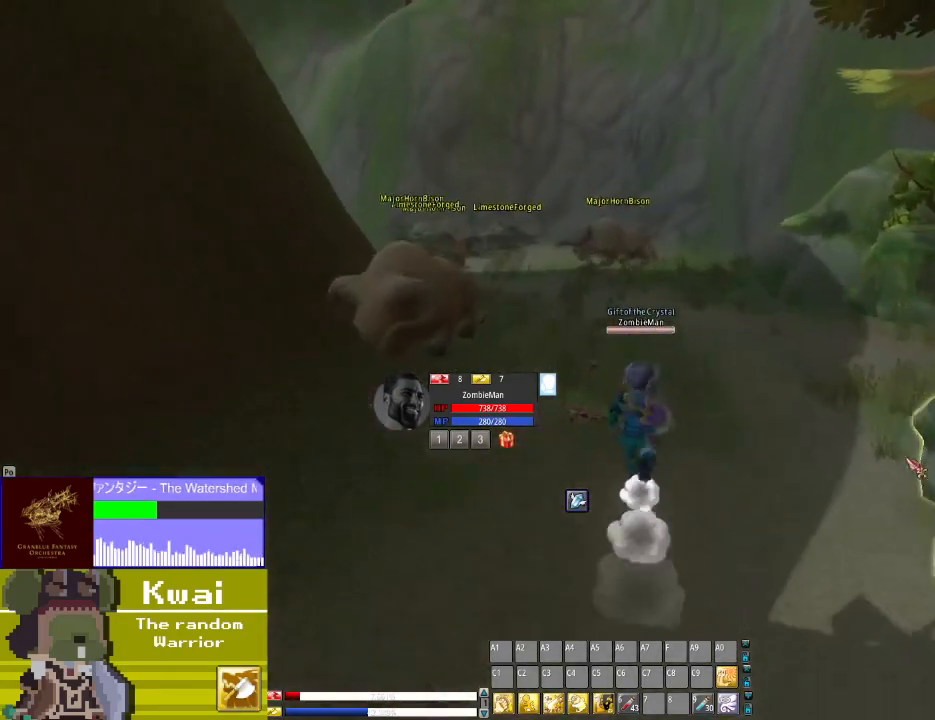
{"buttons": ["DPAD_UP"], "left_stick": "center", "right_stick": "center", "events": []}
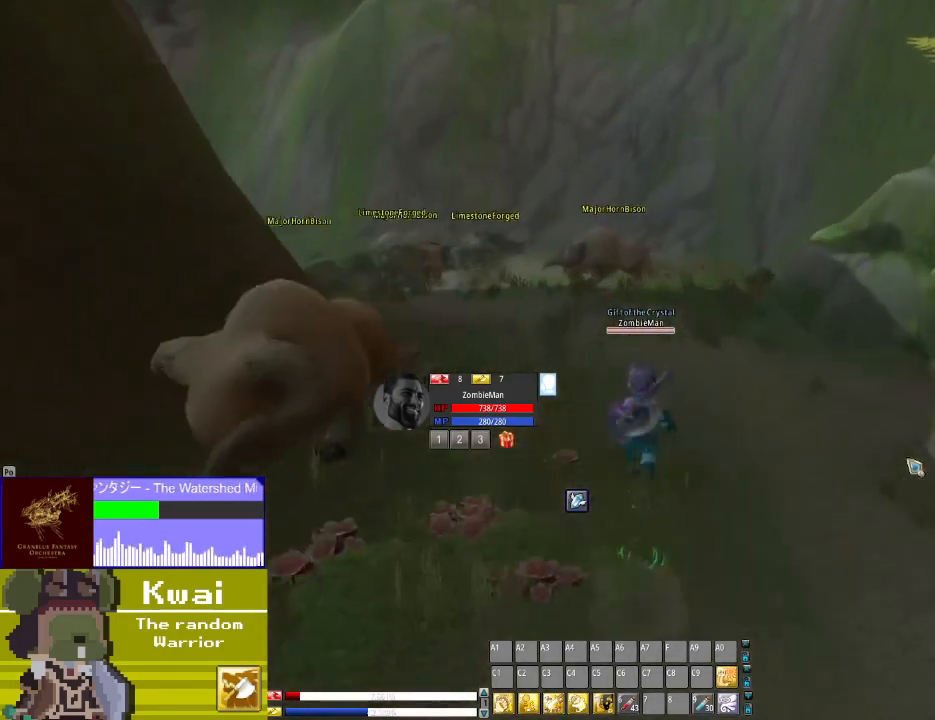
{"buttons": ["DPAD_UP", "DPAD_LEFT"], "left_stick": "center", "right_stick": "center", "events": [[500, "DPAD_LEFT", "down"]]}
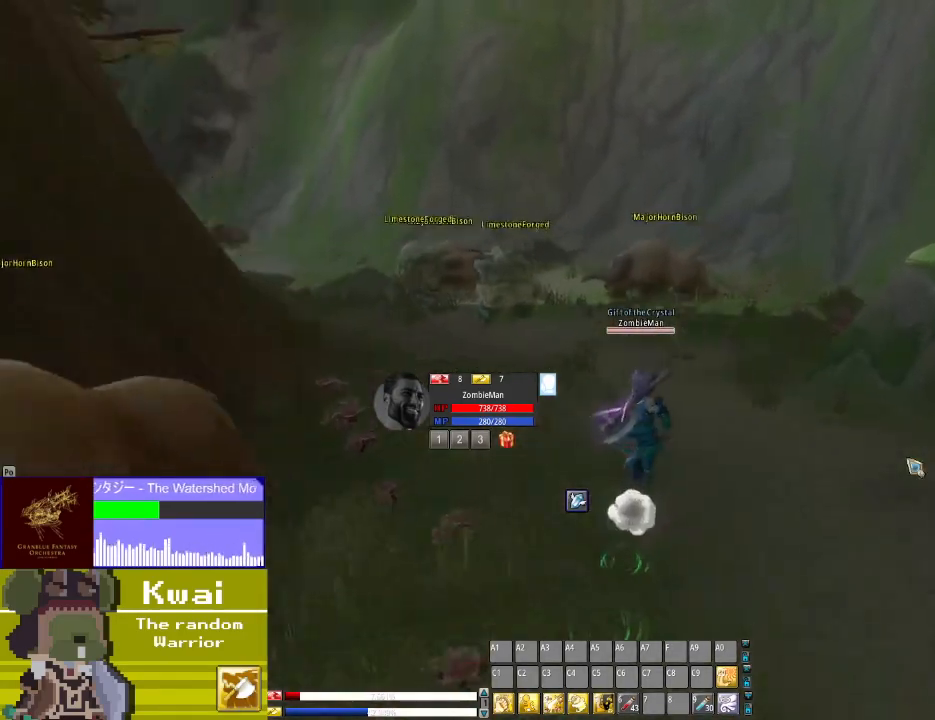
{"buttons": ["DPAD_UP"], "left_stick": "center", "right_stick": "center", "events": [[167, "DPAD_LEFT", "up"]]}
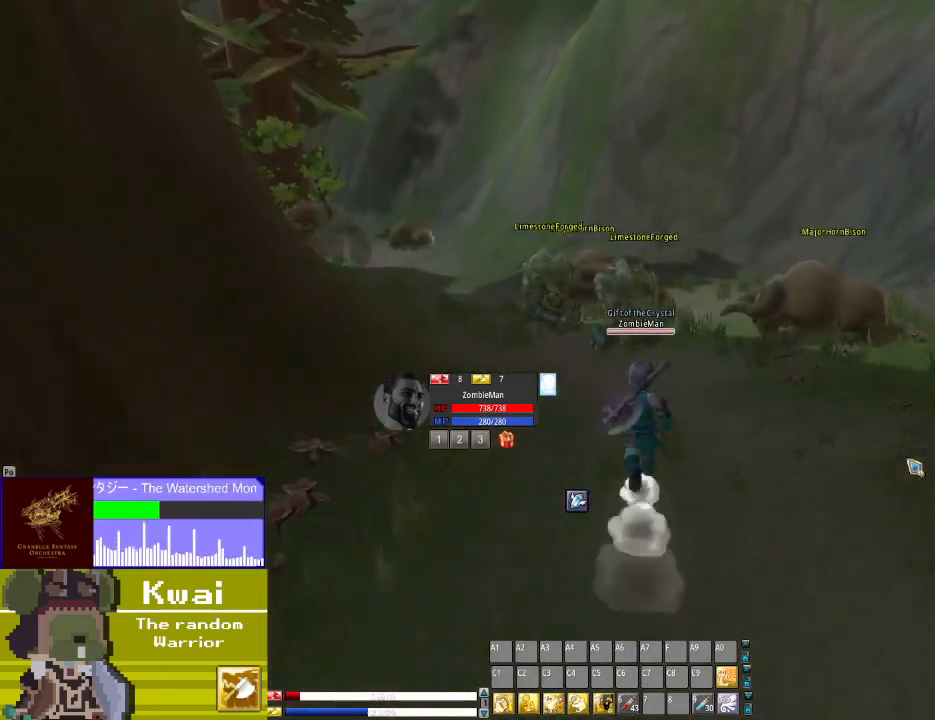
{"buttons": ["DPAD_UP", "DPAD_LEFT"], "left_stick": "center", "right_stick": "center", "events": [[467, "DPAD_LEFT", "down"]]}
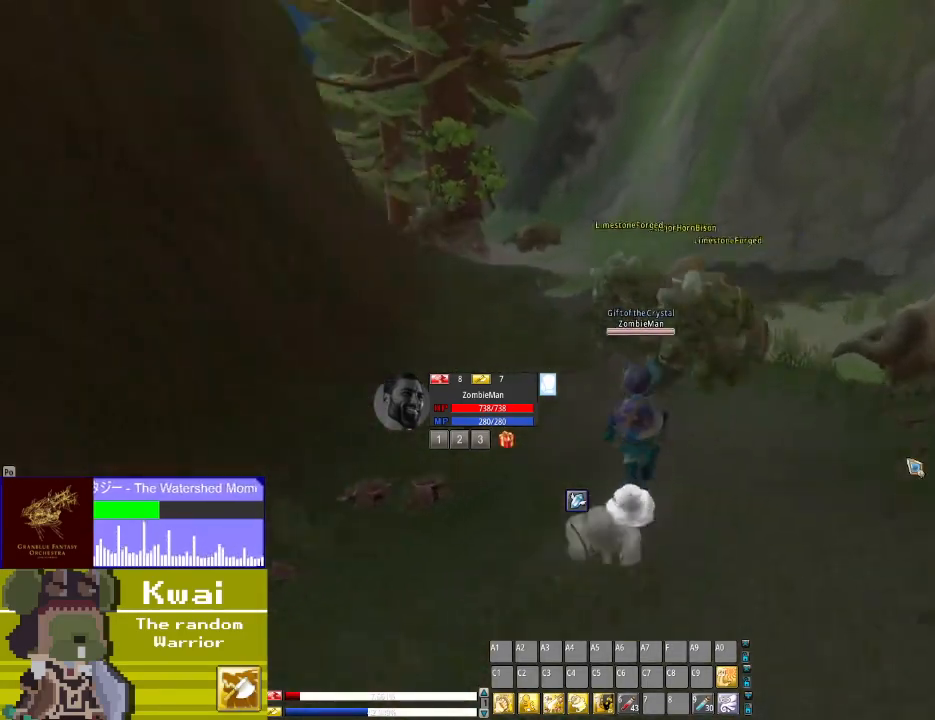
{"buttons": ["DPAD_UP"], "left_stick": "center", "right_stick": "center", "events": [[134, "DPAD_LEFT", "up"]]}
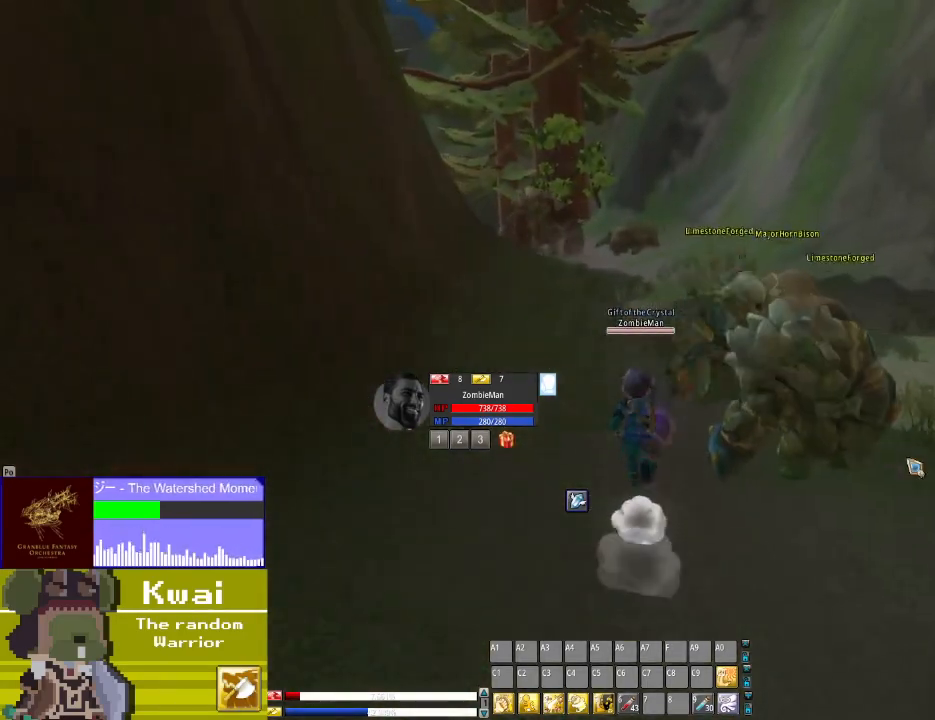
{"buttons": ["DPAD_UP"], "left_stick": "center", "right_stick": "center", "events": []}
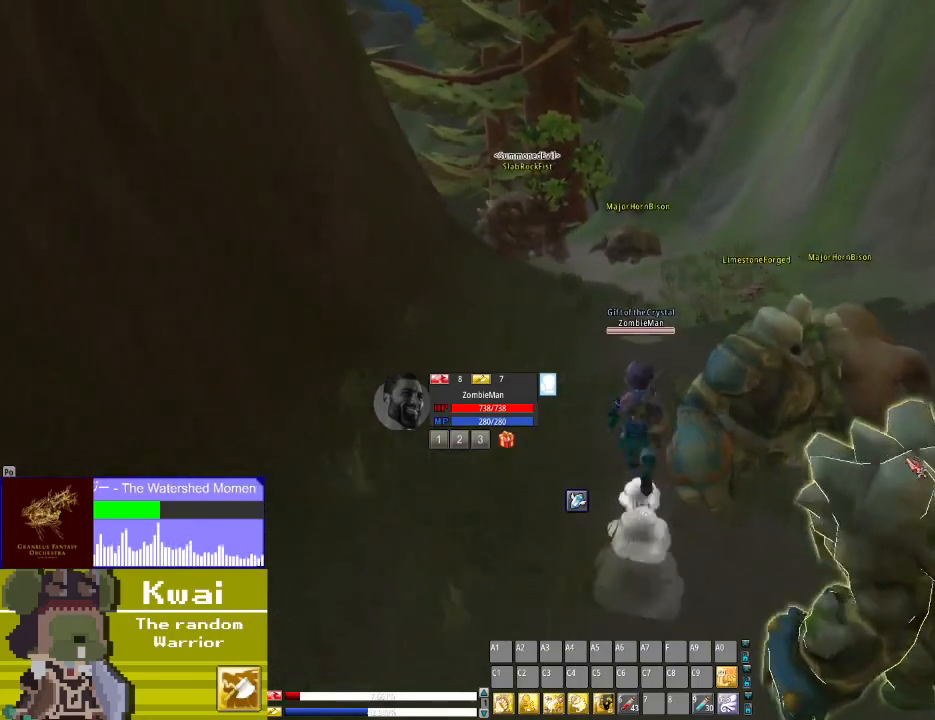
{"buttons": ["DPAD_UP"], "left_stick": "center", "right_stick": "center", "events": []}